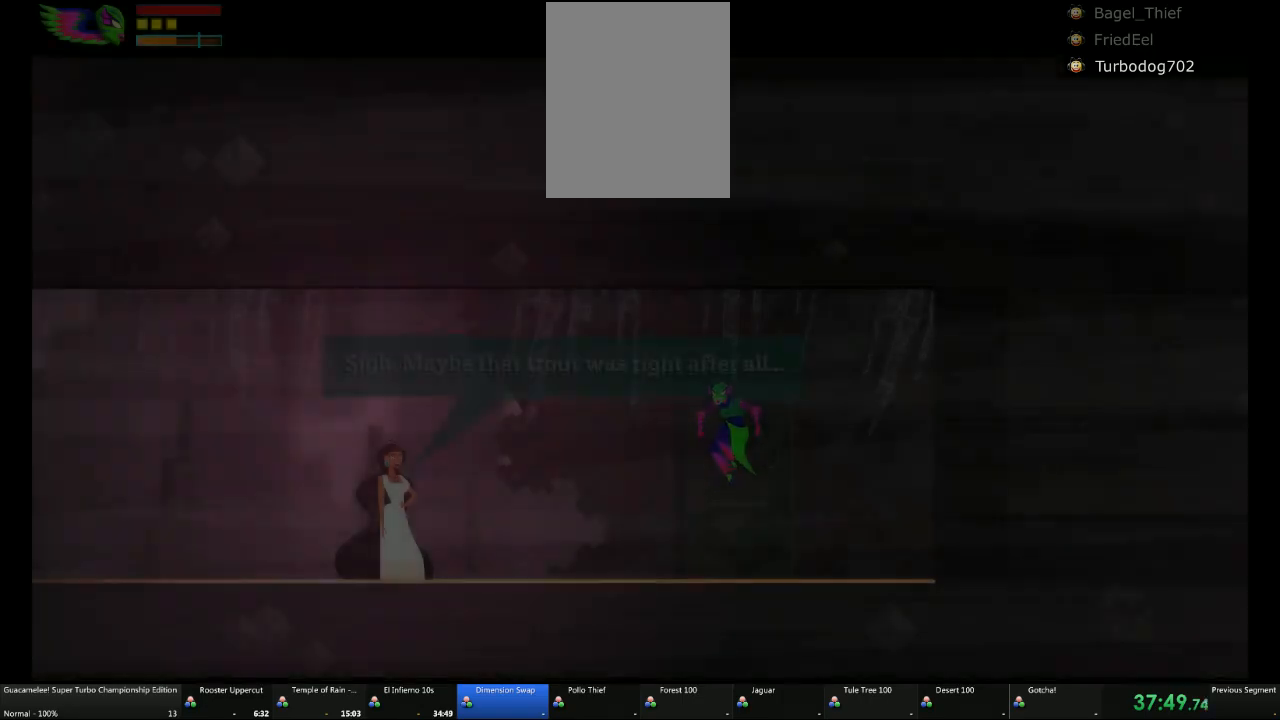
Gameplay with a controller (Xbox layout); each line is a JSON object with the inputs held at the frame after it (dt_ms = milliseconds from this image to that frame). "events" lists button and stick changes between this image and that frame as [ms after this image, input, new state], when the widget could be followed in between. Not read: L2 L3 R3.
{"dt_ms": 1000, "buttons": ["A"], "left_stick": "center", "right_stick": "center"}
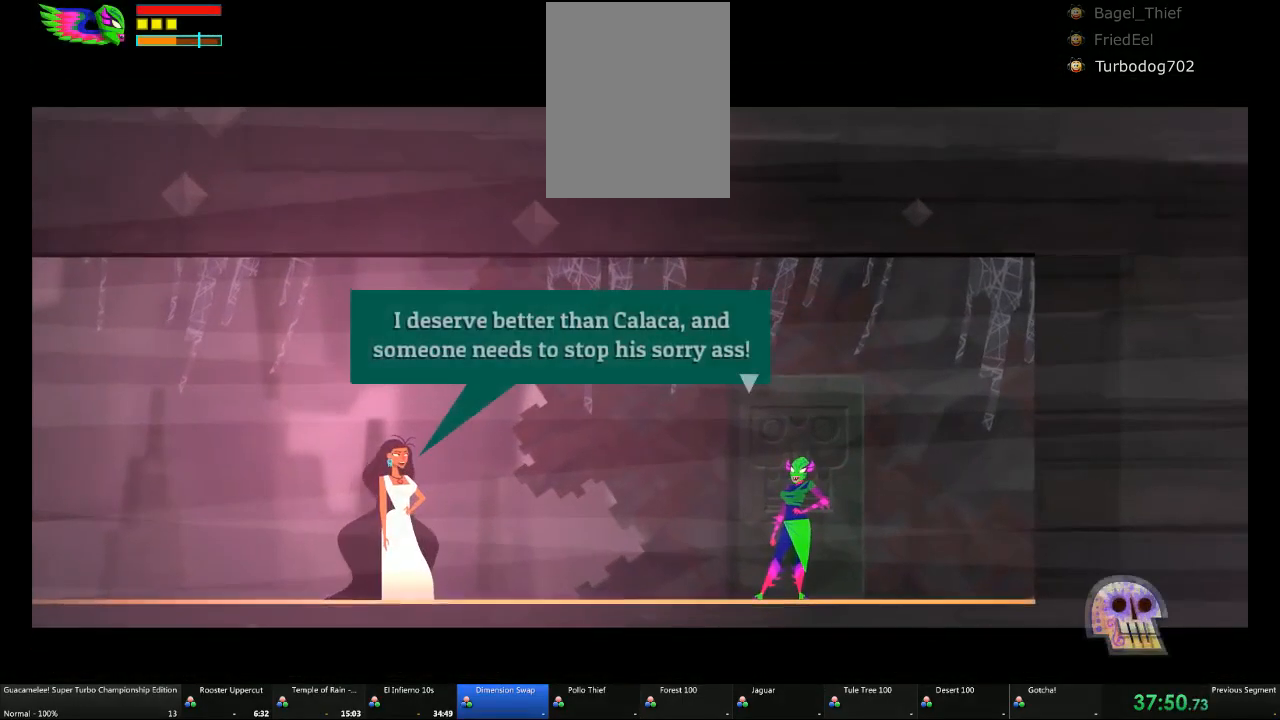
{"dt_ms": 1000, "buttons": [], "left_stick": "center", "right_stick": "center"}
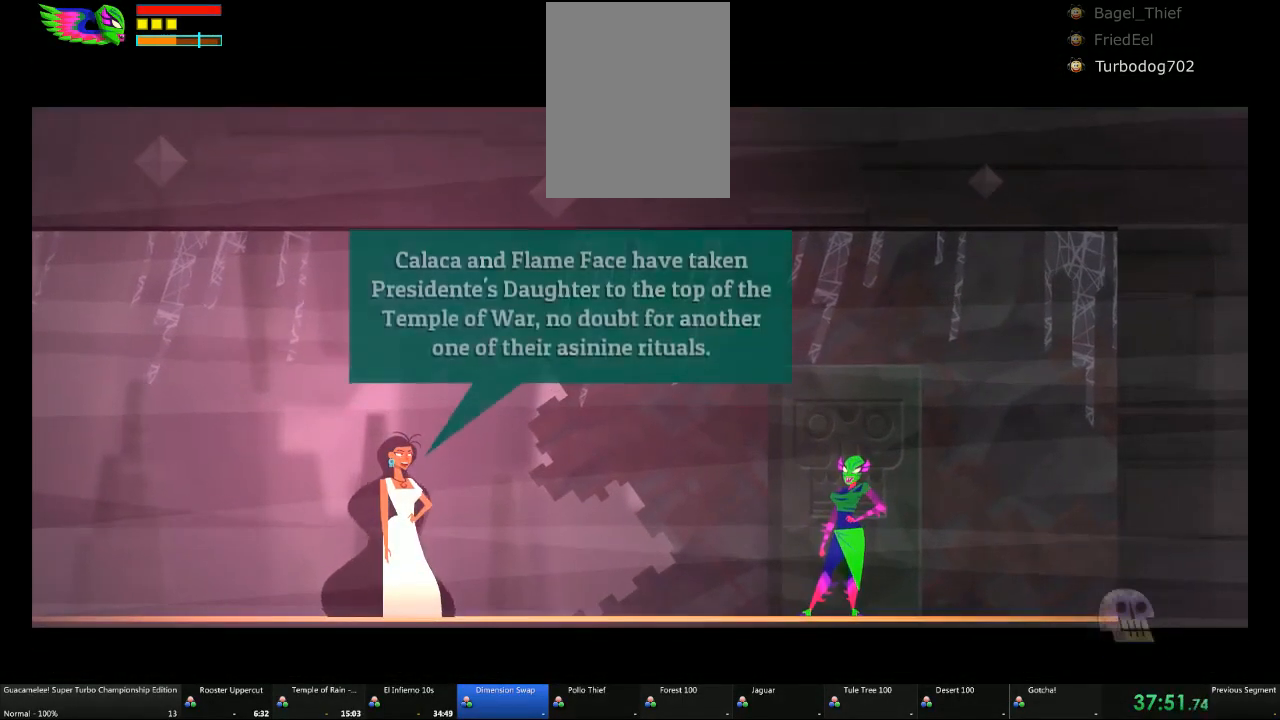
{"dt_ms": 500, "buttons": [], "left_stick": "center", "right_stick": "center", "events": []}
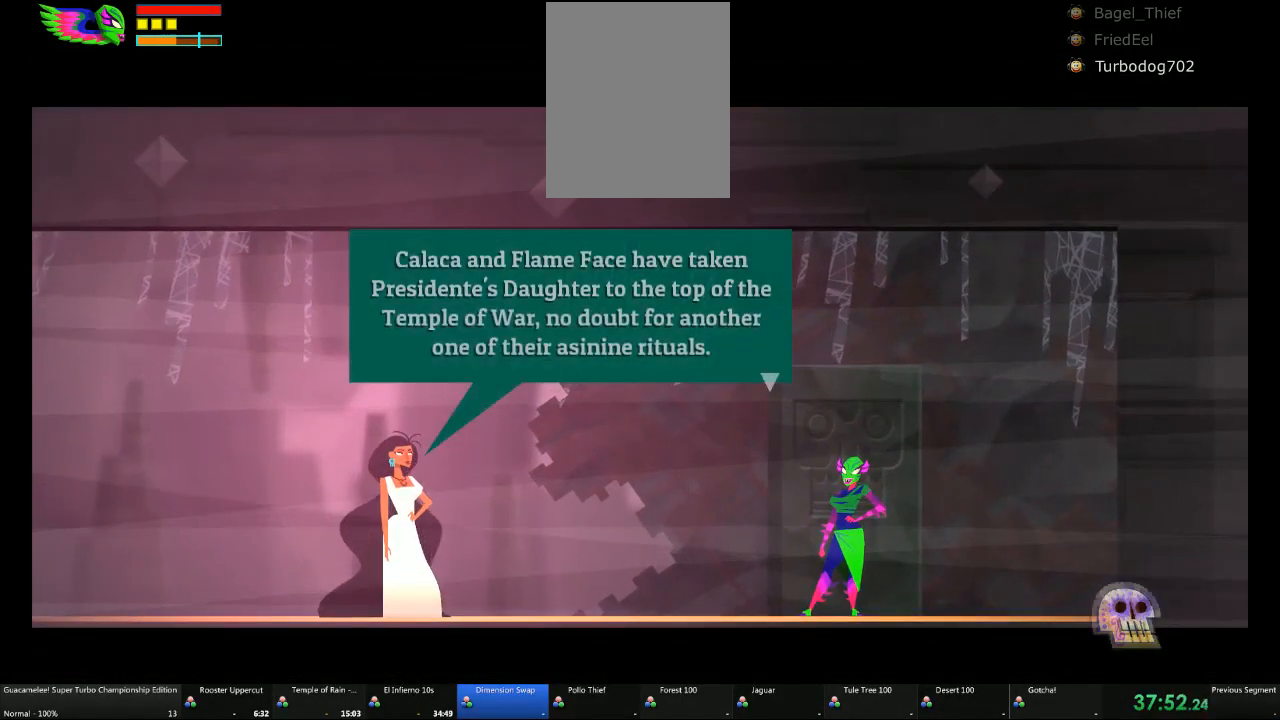
{"dt_ms": 500, "buttons": [], "left_stick": "center", "right_stick": "center", "events": [[167, "A", "down"], [300, "A", "up"]]}
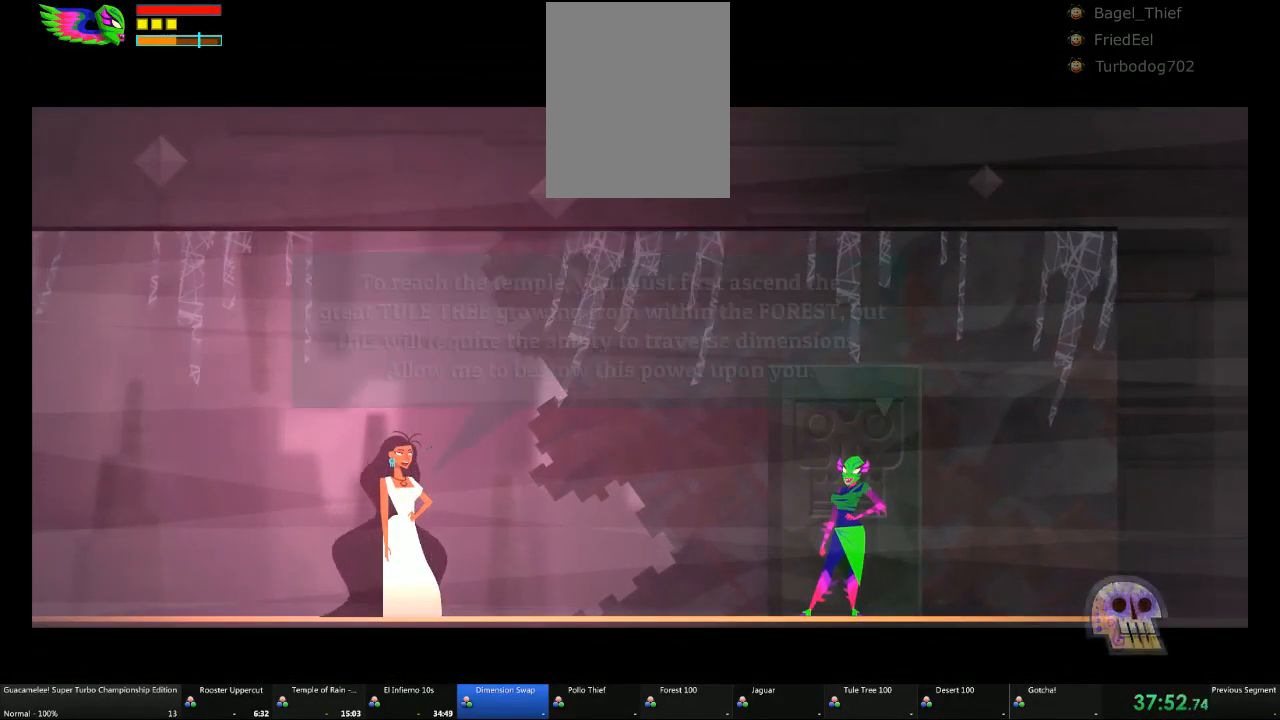
{"dt_ms": 500, "buttons": [], "left_stick": "center", "right_stick": "center", "events": []}
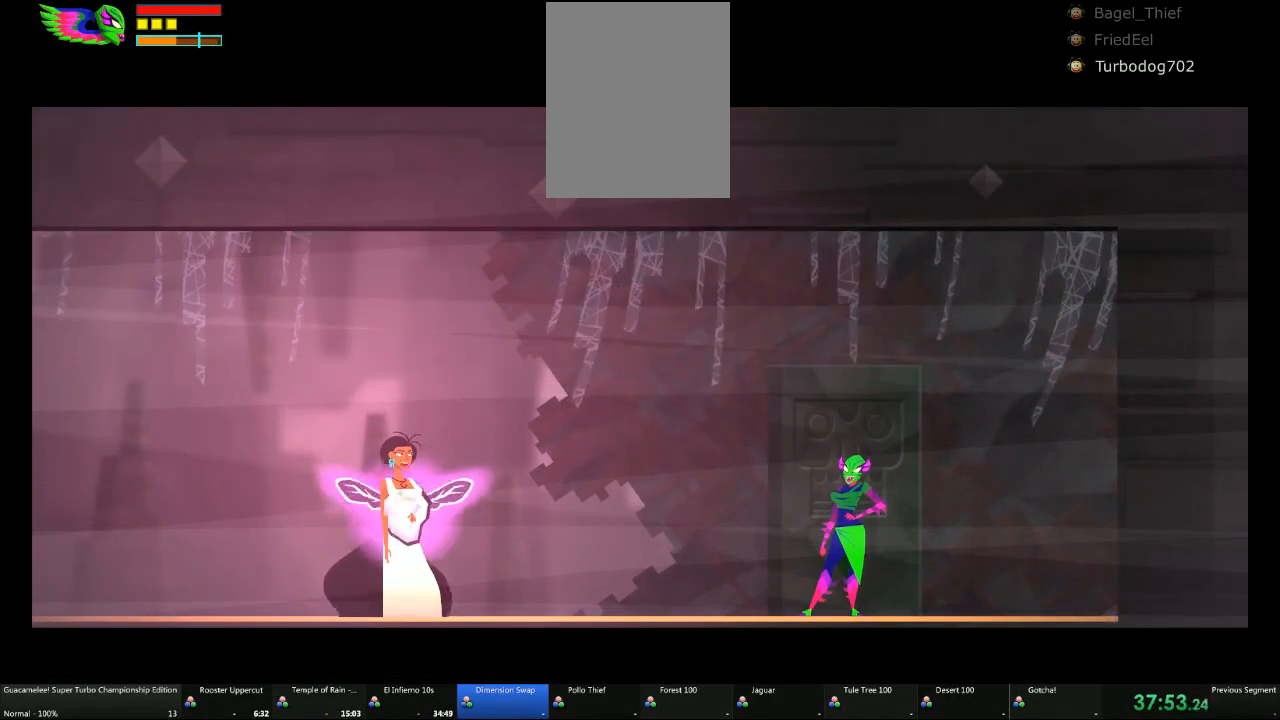
{"dt_ms": 500, "buttons": [], "left_stick": "center", "right_stick": "center", "events": [[417, "A", "down"], [483, "A", "up"]]}
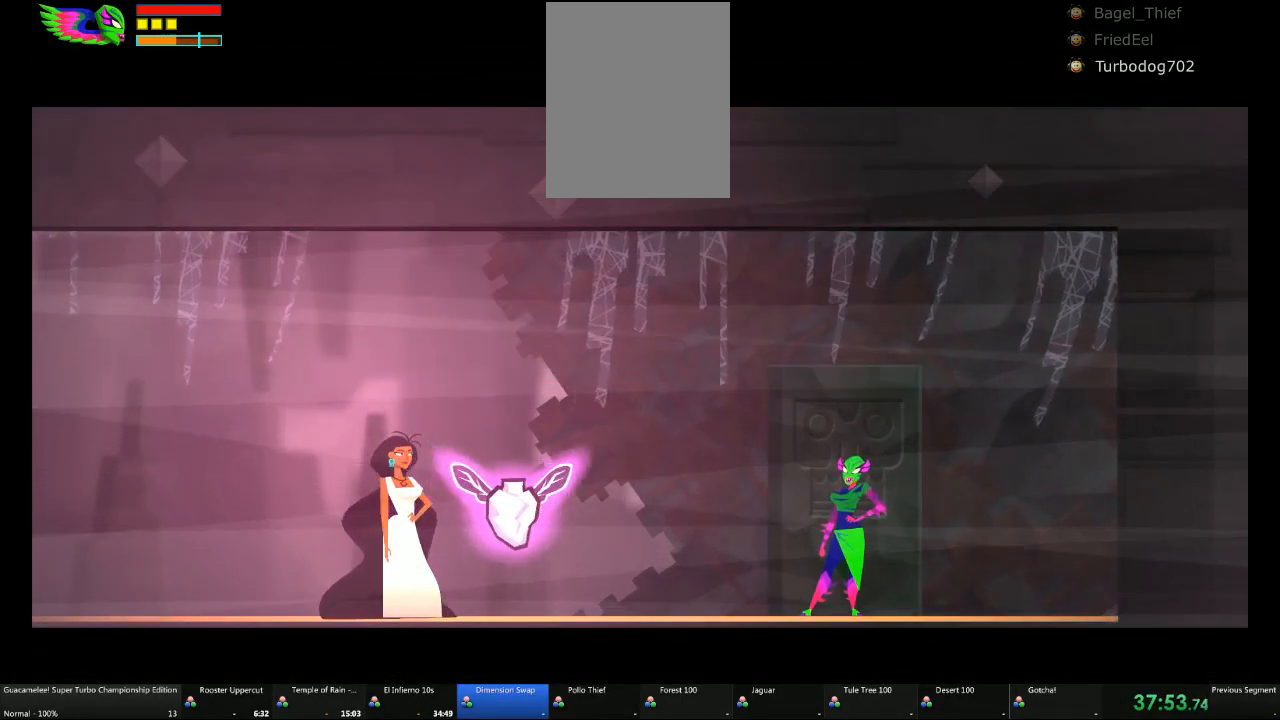
{"dt_ms": 500, "buttons": [], "left_stick": "center", "right_stick": "center", "events": []}
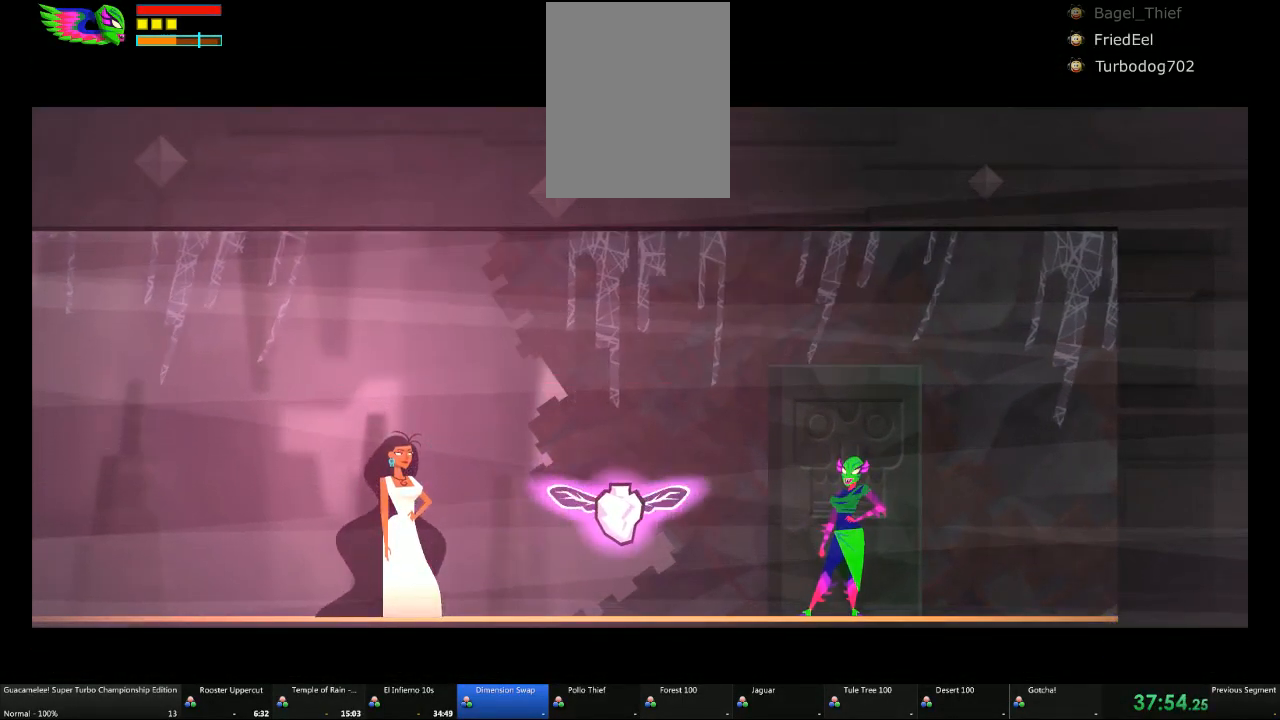
{"dt_ms": 500, "buttons": [], "left_stick": "center", "right_stick": "center", "events": []}
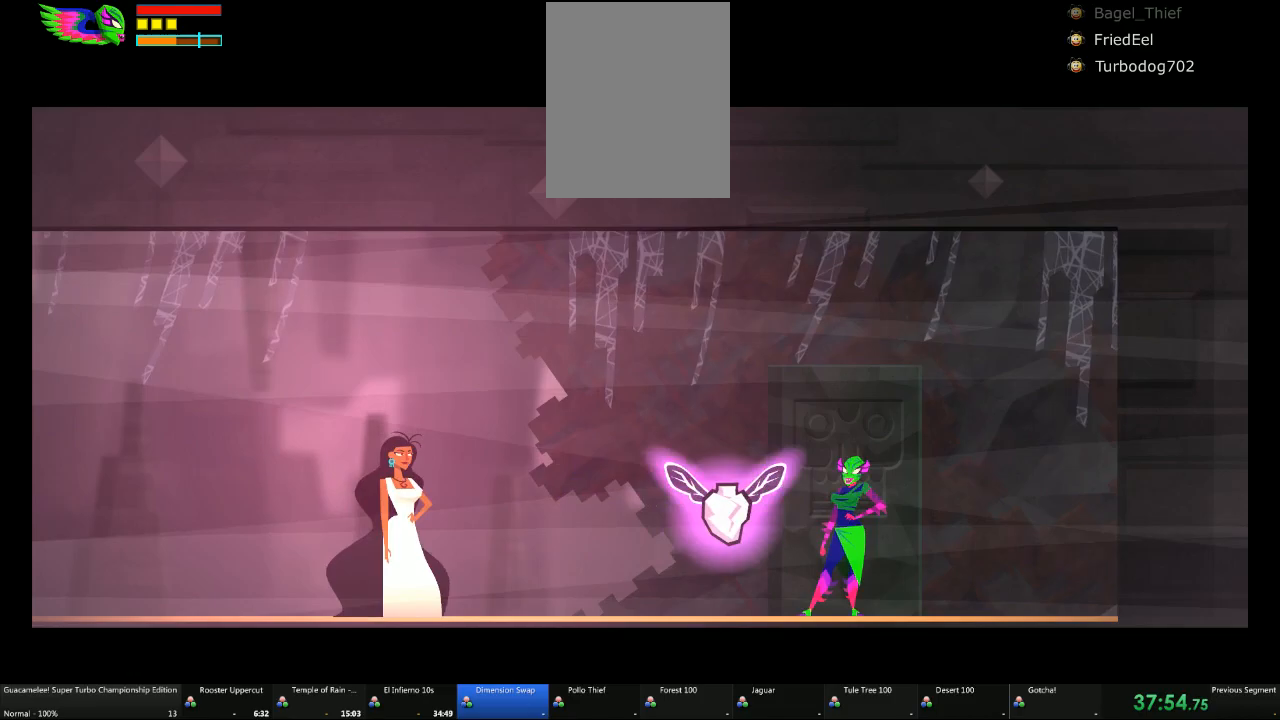
{"dt_ms": 500, "buttons": [], "left_stick": "center", "right_stick": "center", "events": []}
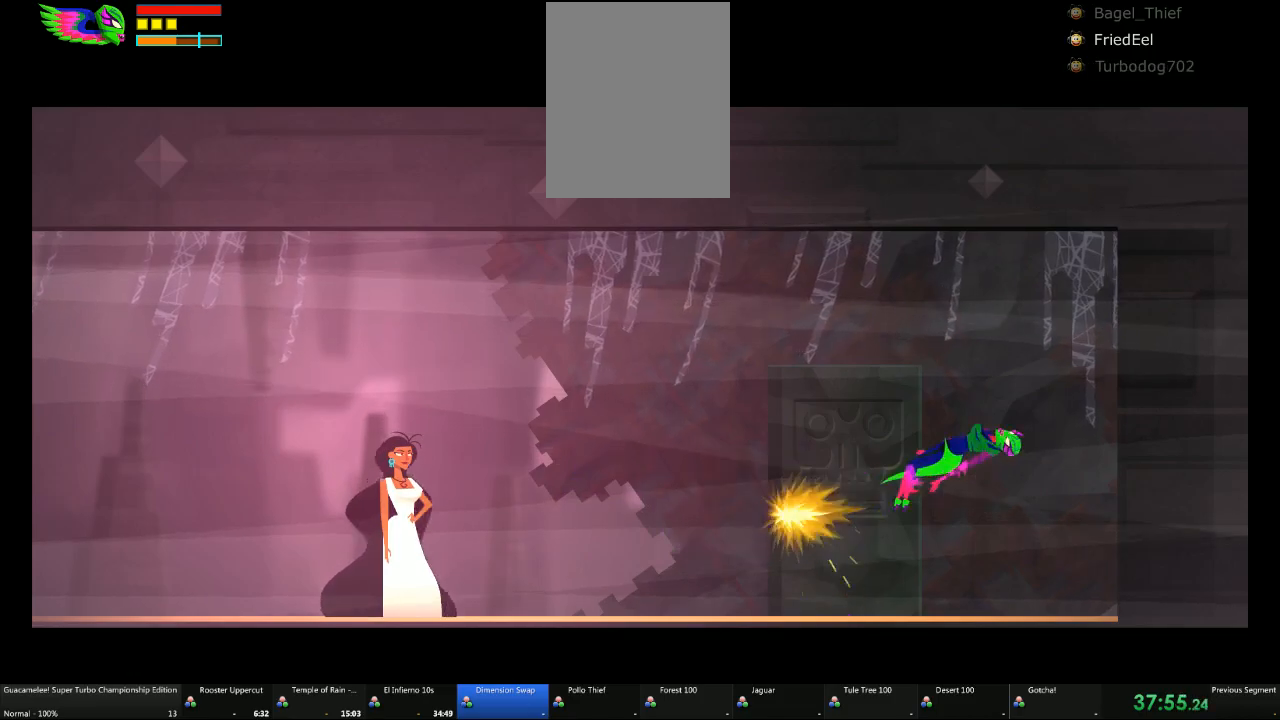
{"dt_ms": 500, "buttons": [], "left_stick": "center", "right_stick": "center", "events": []}
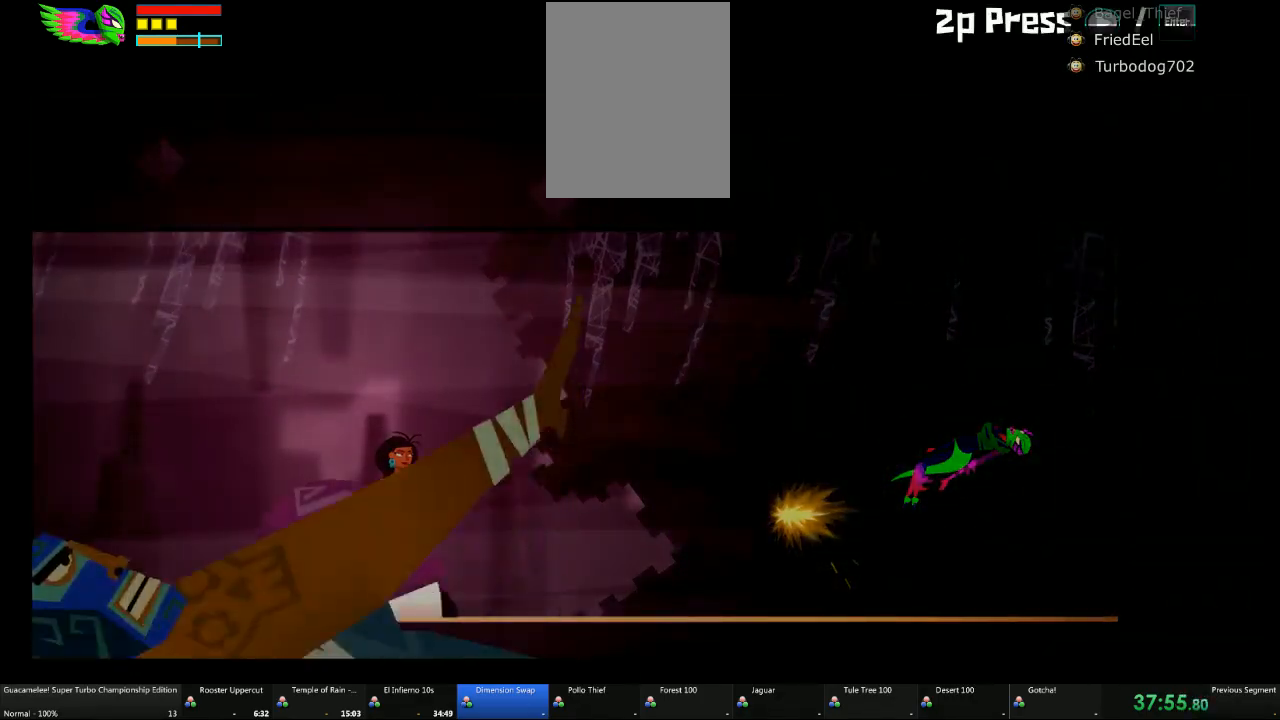
{"dt_ms": 500, "buttons": [], "left_stick": "center", "right_stick": "center", "events": []}
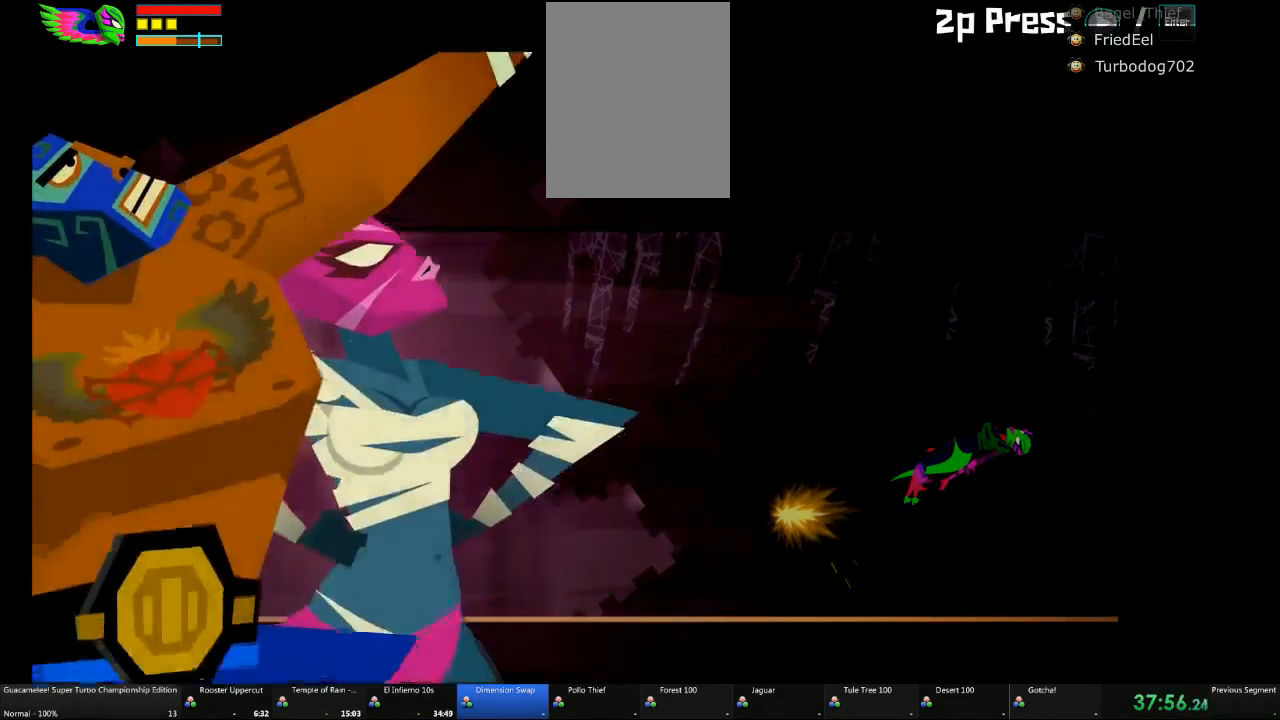
{"dt_ms": 500, "buttons": [], "left_stick": "center", "right_stick": "center", "events": []}
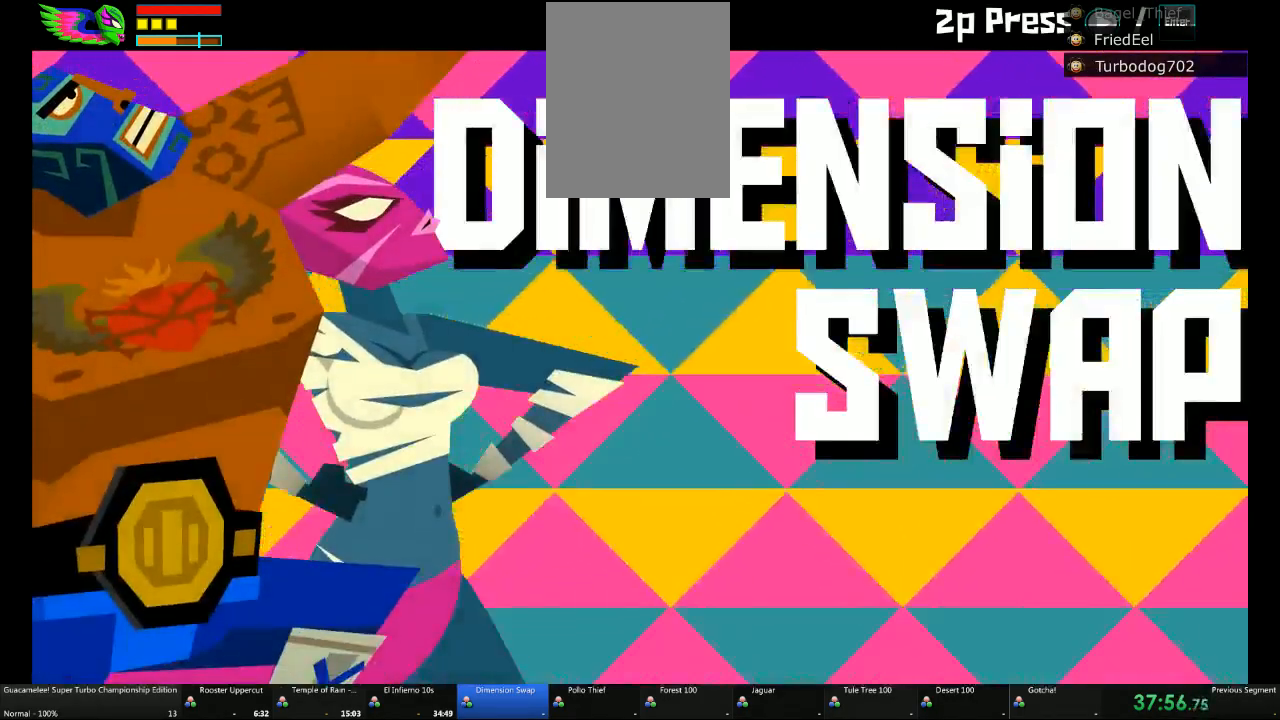
{"dt_ms": 500, "buttons": [], "left_stick": "center", "right_stick": "center"}
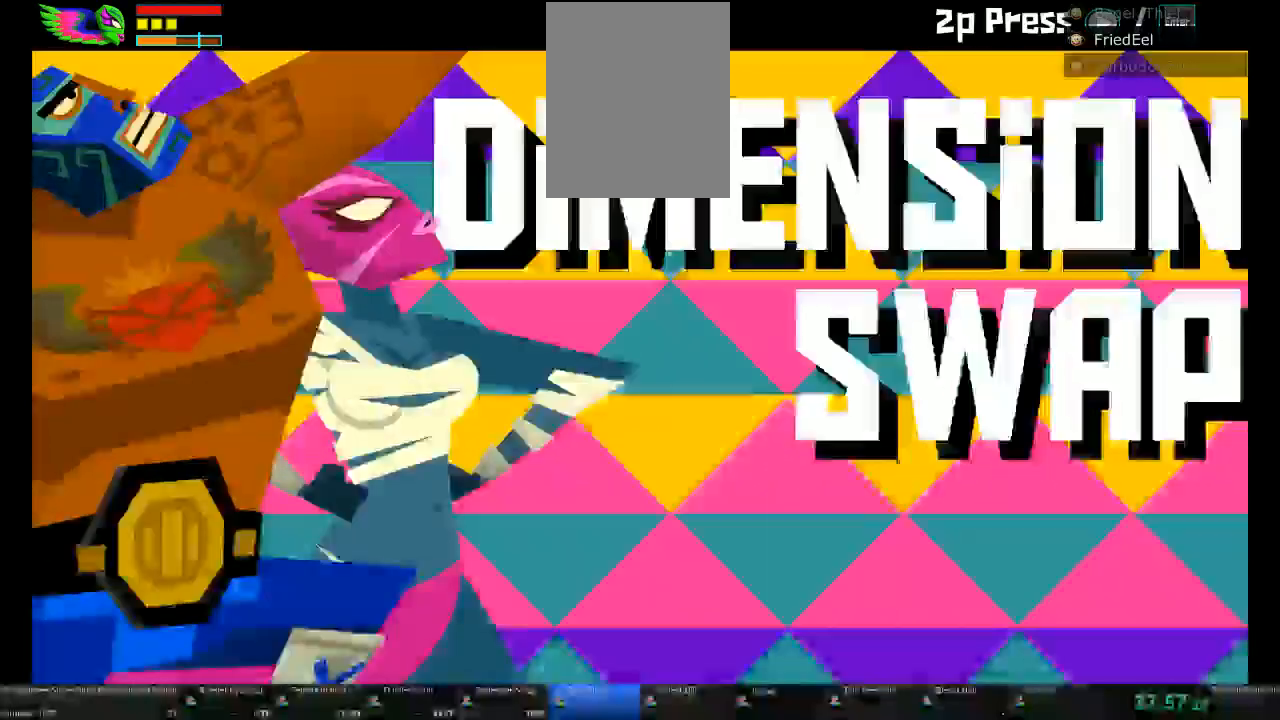
{"dt_ms": 1000, "buttons": ["A"], "left_stick": "center", "right_stick": "center"}
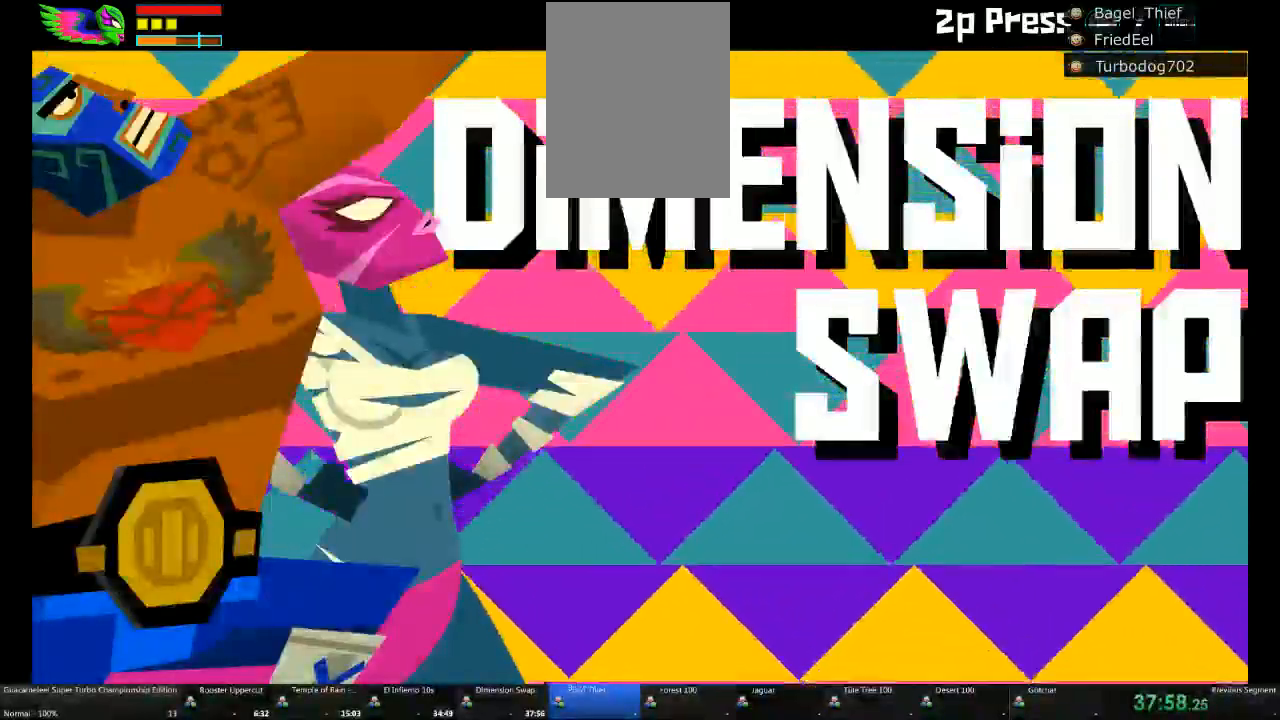
{"dt_ms": 500, "buttons": ["A"], "left_stick": "center", "right_stick": "center", "events": []}
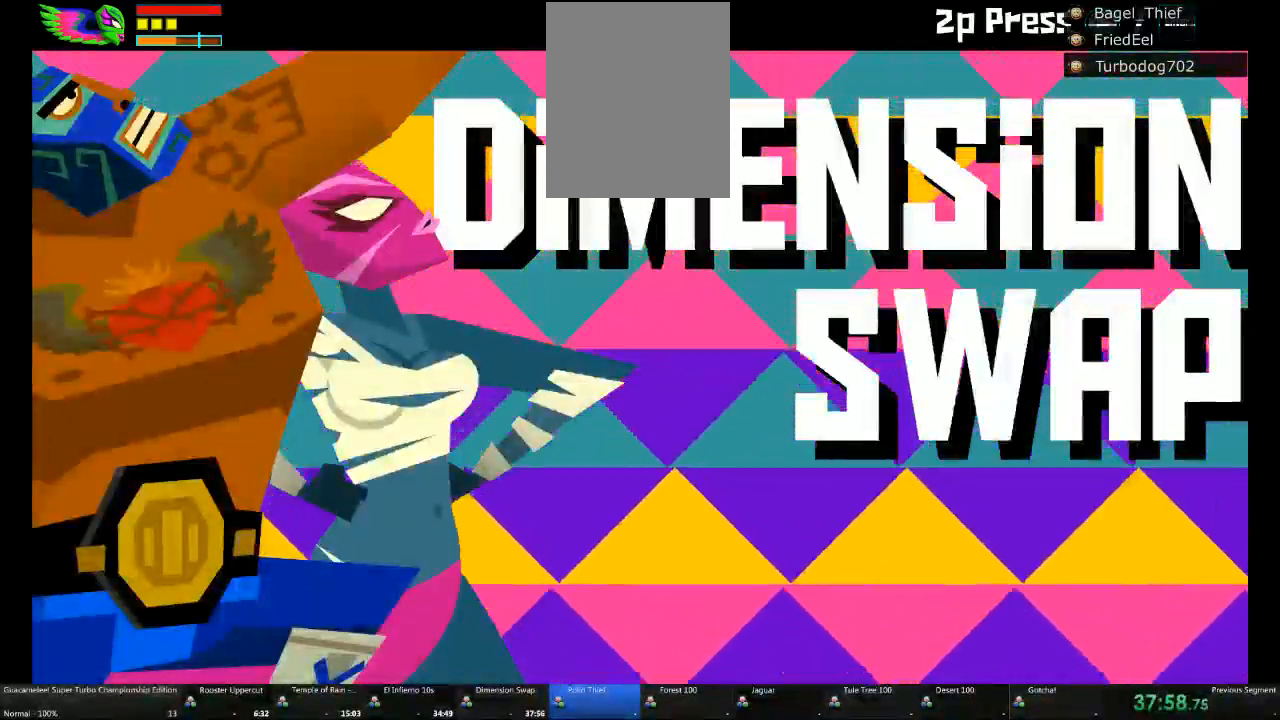
{"dt_ms": 500, "buttons": ["A"], "left_stick": "center", "right_stick": "center", "events": []}
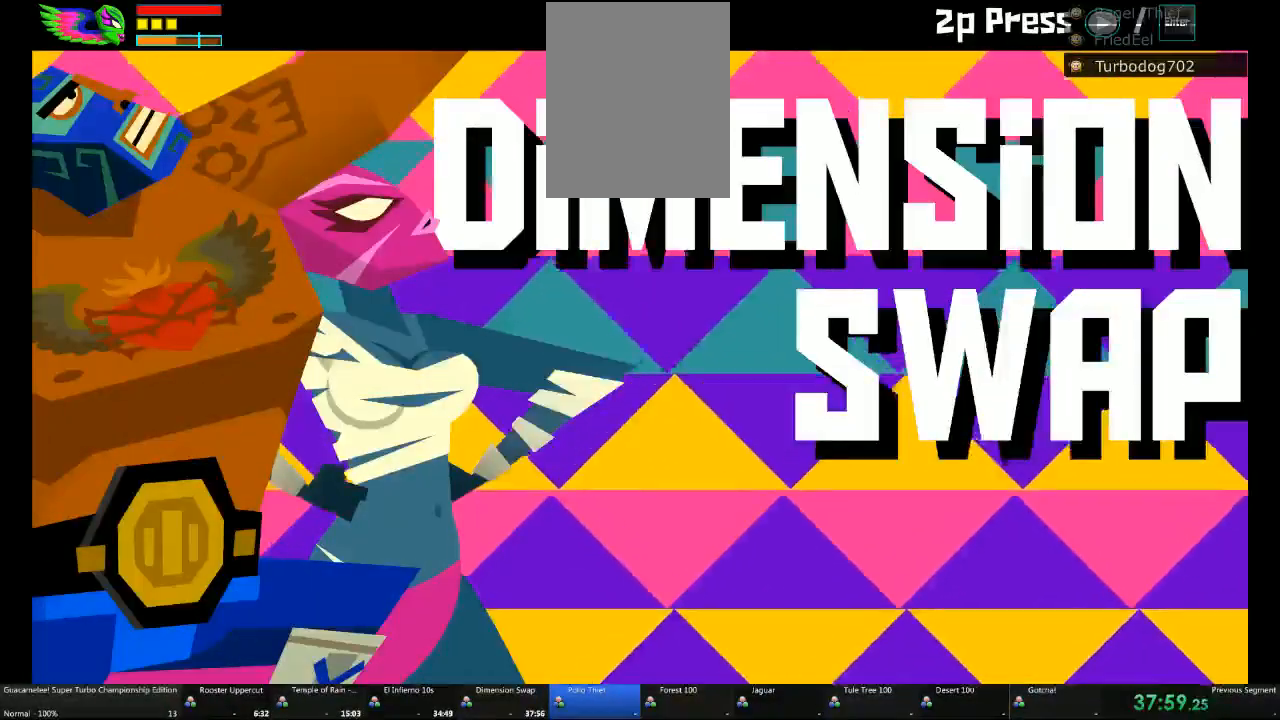
{"dt_ms": 500, "buttons": ["A"], "left_stick": "center", "right_stick": "center", "events": []}
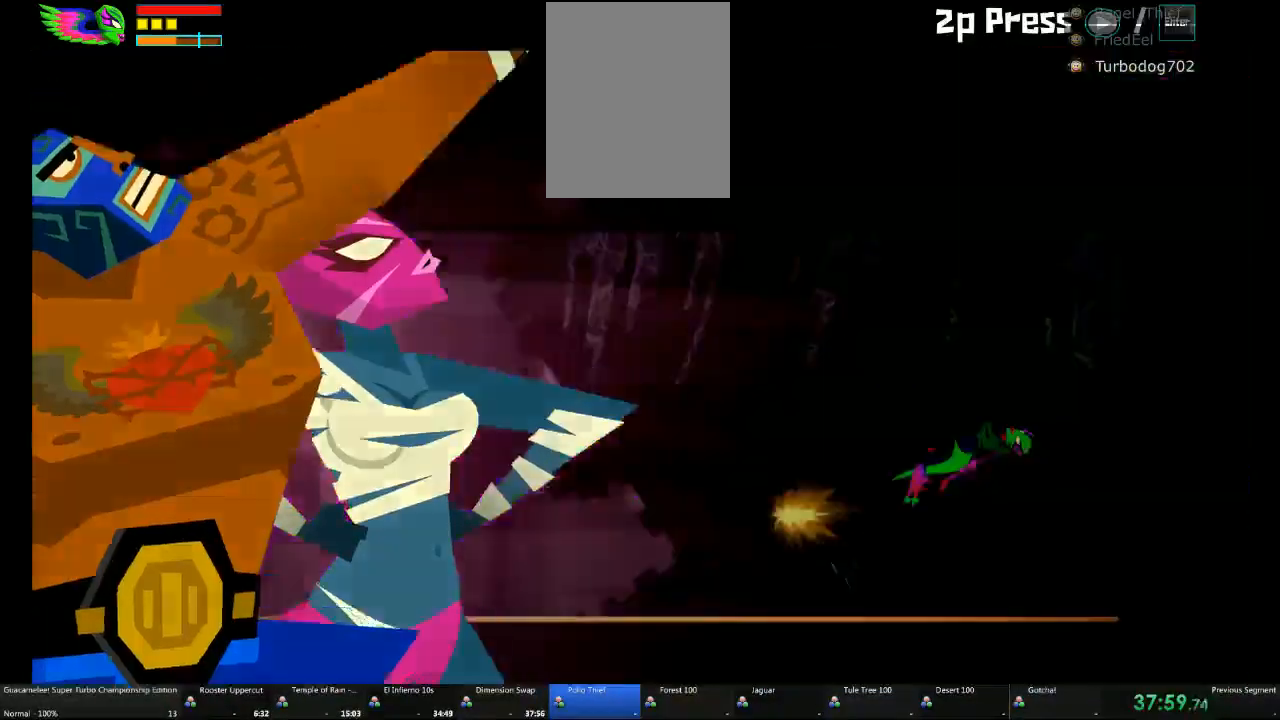
{"dt_ms": 500, "buttons": [], "left_stick": "center", "right_stick": "center", "events": [[167, "A", "up"]]}
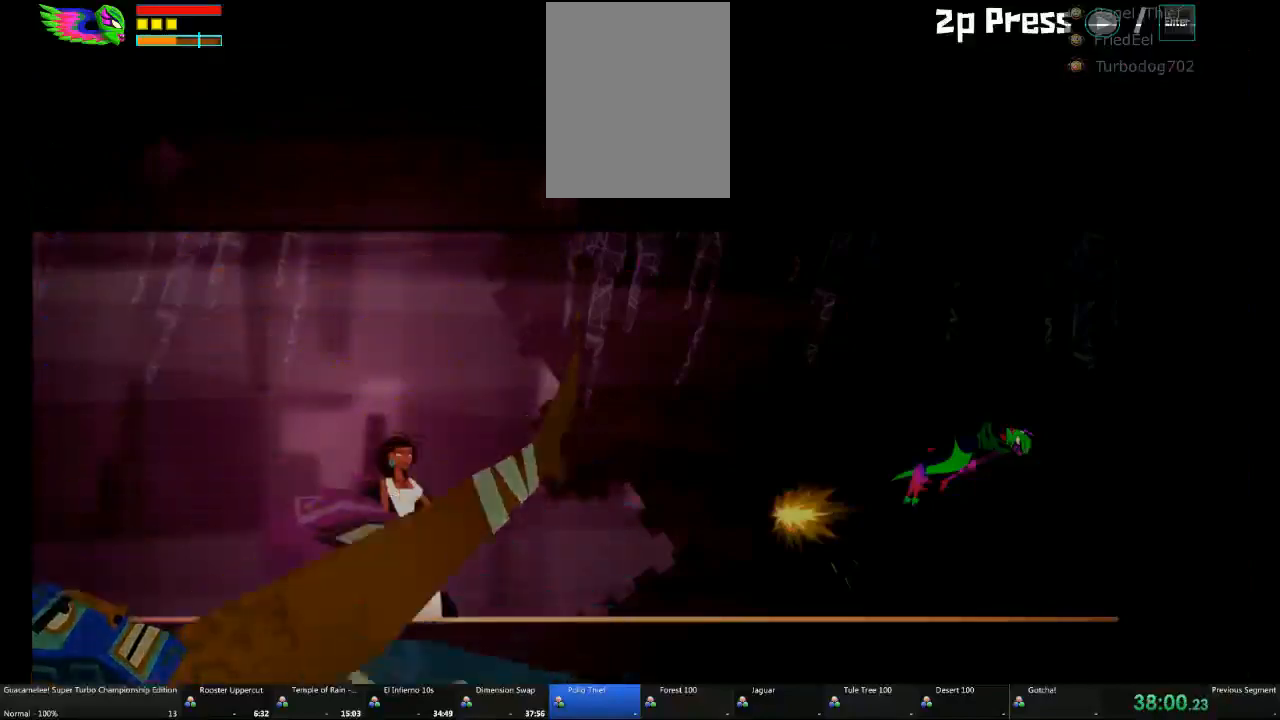
{"dt_ms": 500, "buttons": [], "left_stick": "center", "right_stick": "center", "events": []}
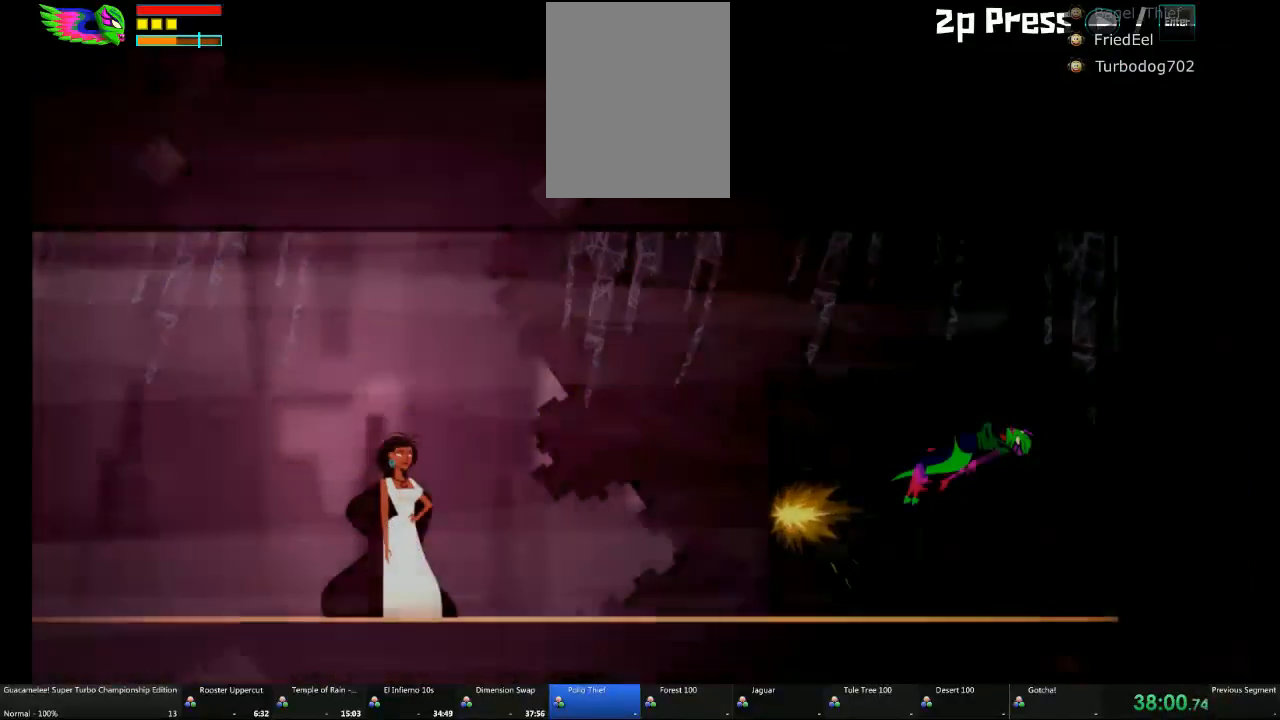
{"dt_ms": 500, "buttons": ["R2"], "left_stick": "right", "right_stick": "center", "events": [[350, "R2", "down"], [350, "left_stick", "right"]]}